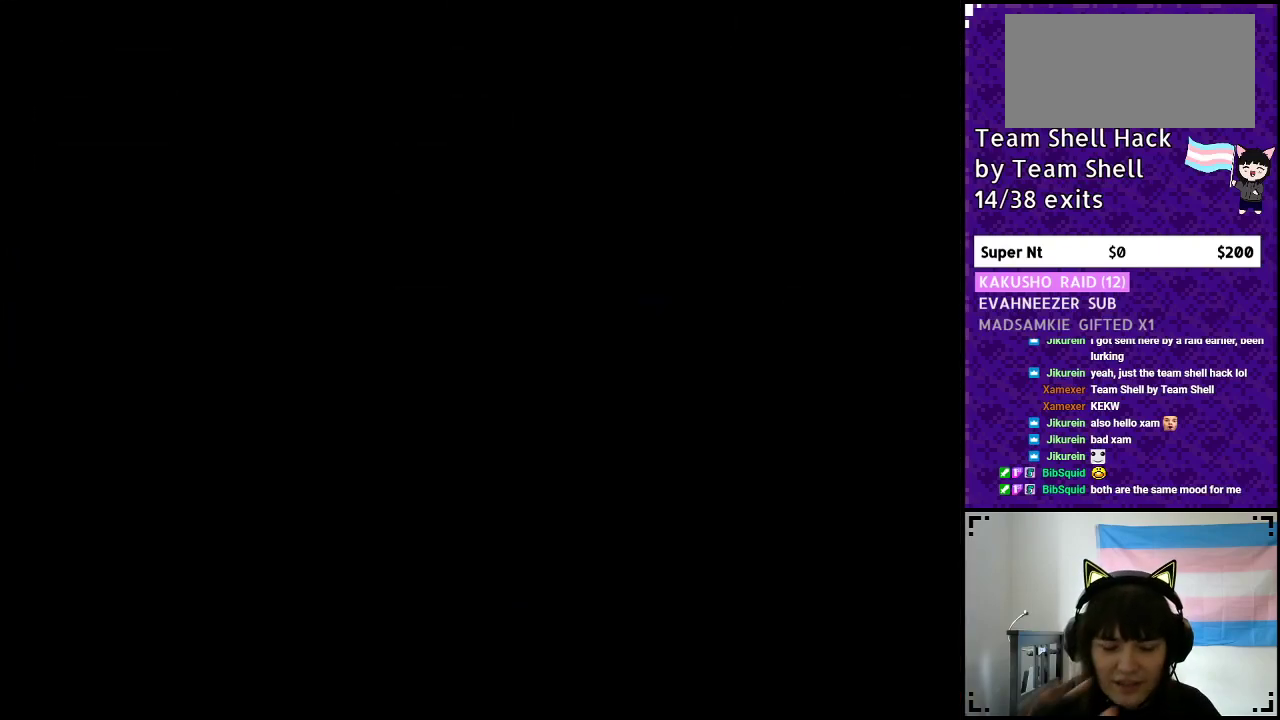
Gameplay with a controller (Nintendo layout); each line is a JSON object with the inputs held at the frame after it. "events" lists button and stick changes between this image and that frame as [ms after this image, input, new state], when the widget could be followed in between. Not read: L3 R3.
{"buttons": [], "events": []}
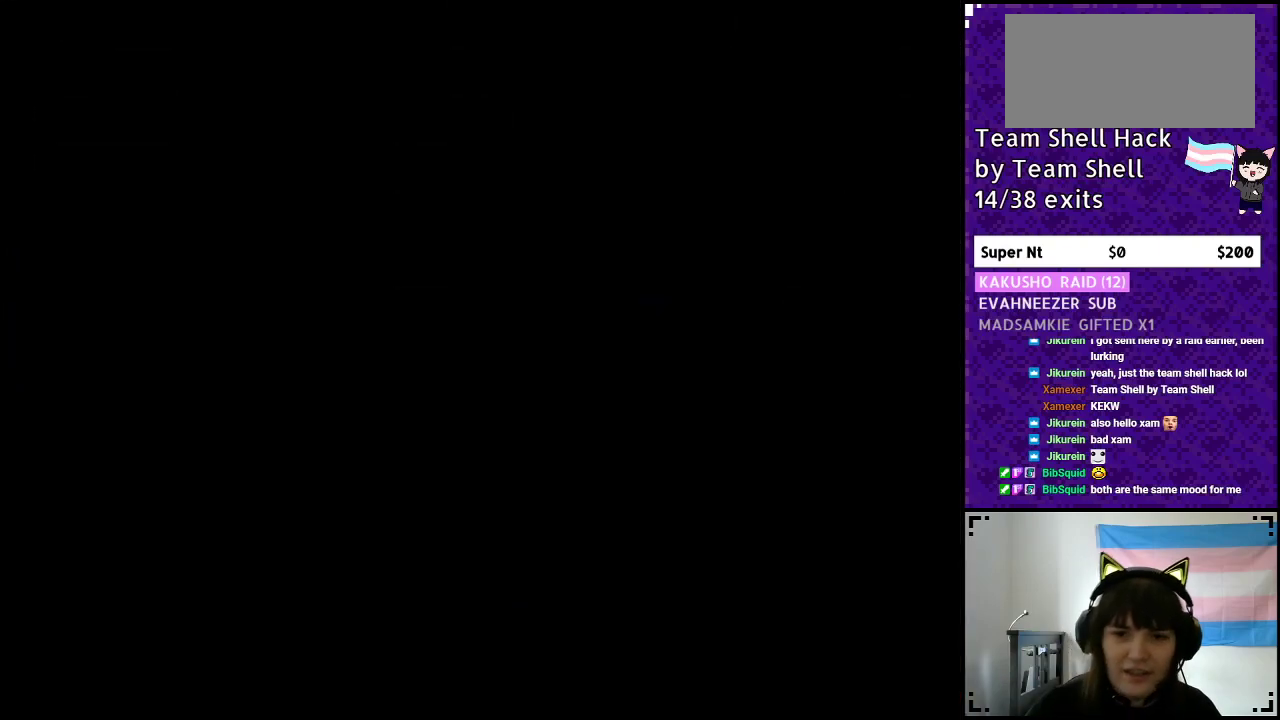
{"buttons": ["Y", "DPAD_RIGHT"], "events": [[50, "DPAD_RIGHT", "down"], [317, "Y", "down"]]}
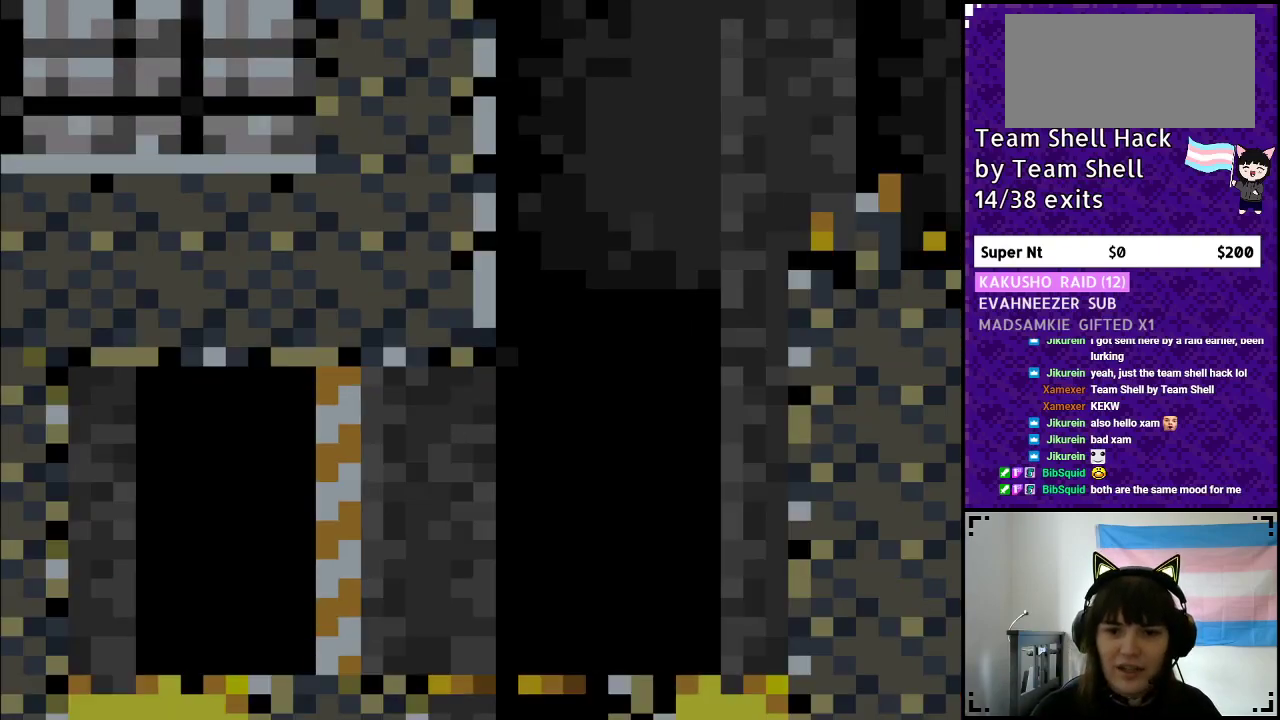
{"buttons": ["Y", "DPAD_RIGHT"], "events": []}
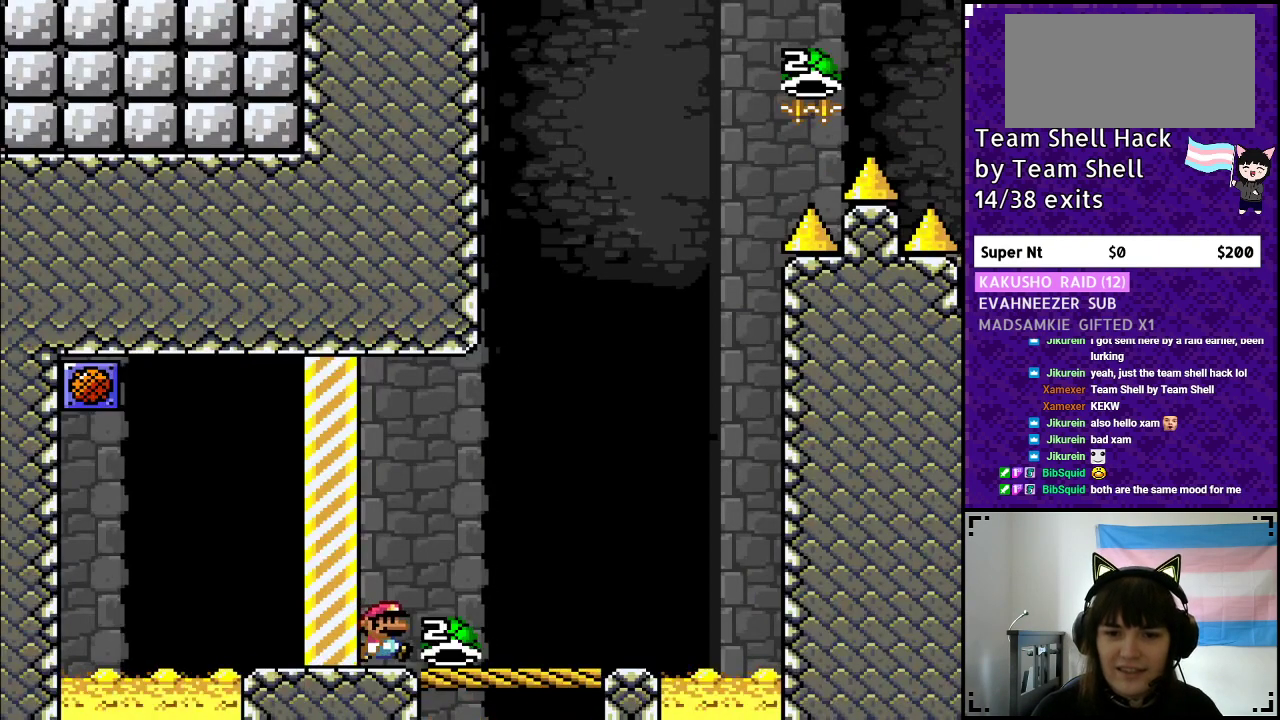
{"buttons": ["Y", "DPAD_LEFT"], "events": [[350, "DPAD_RIGHT", "up"], [417, "DPAD_LEFT", "down"]]}
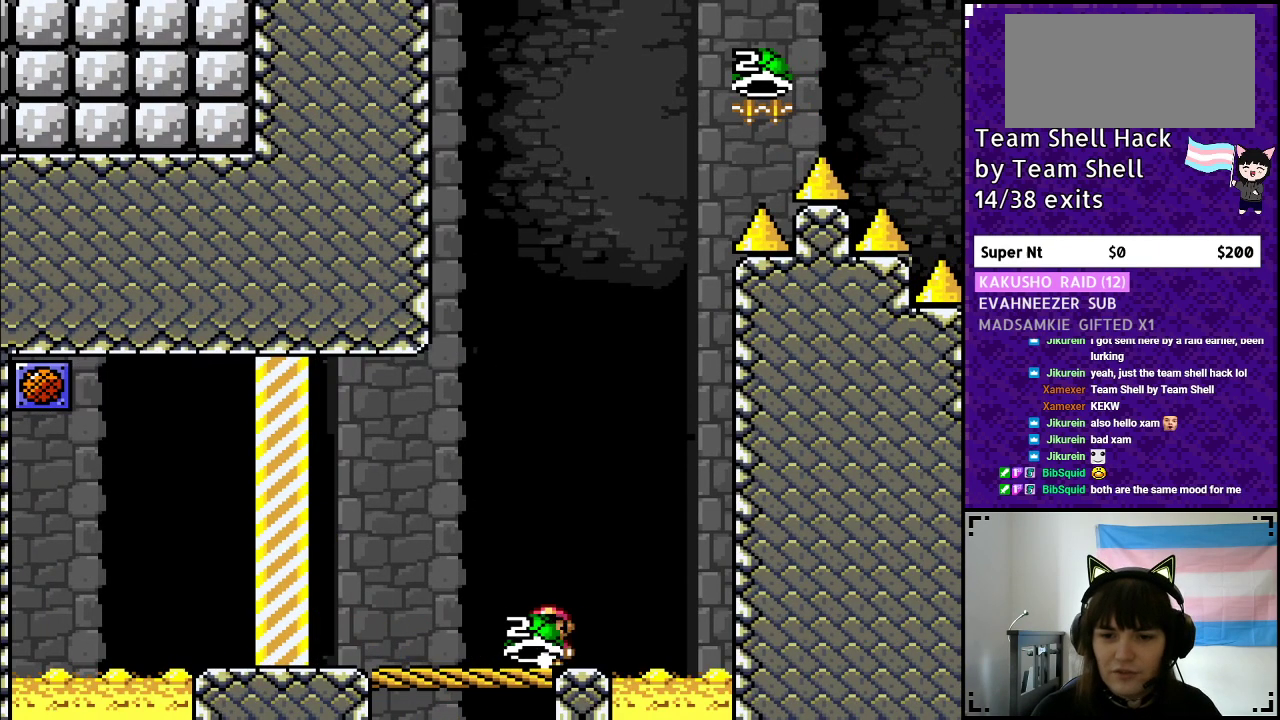
{"buttons": ["B", "Y"], "events": [[17, "DPAD_LEFT", "up"], [33, "DPAD_UP", "down"], [67, "DPAD_UP", "up"], [117, "DPAD_RIGHT", "down"], [200, "DPAD_RIGHT", "up"], [417, "B", "down"]]}
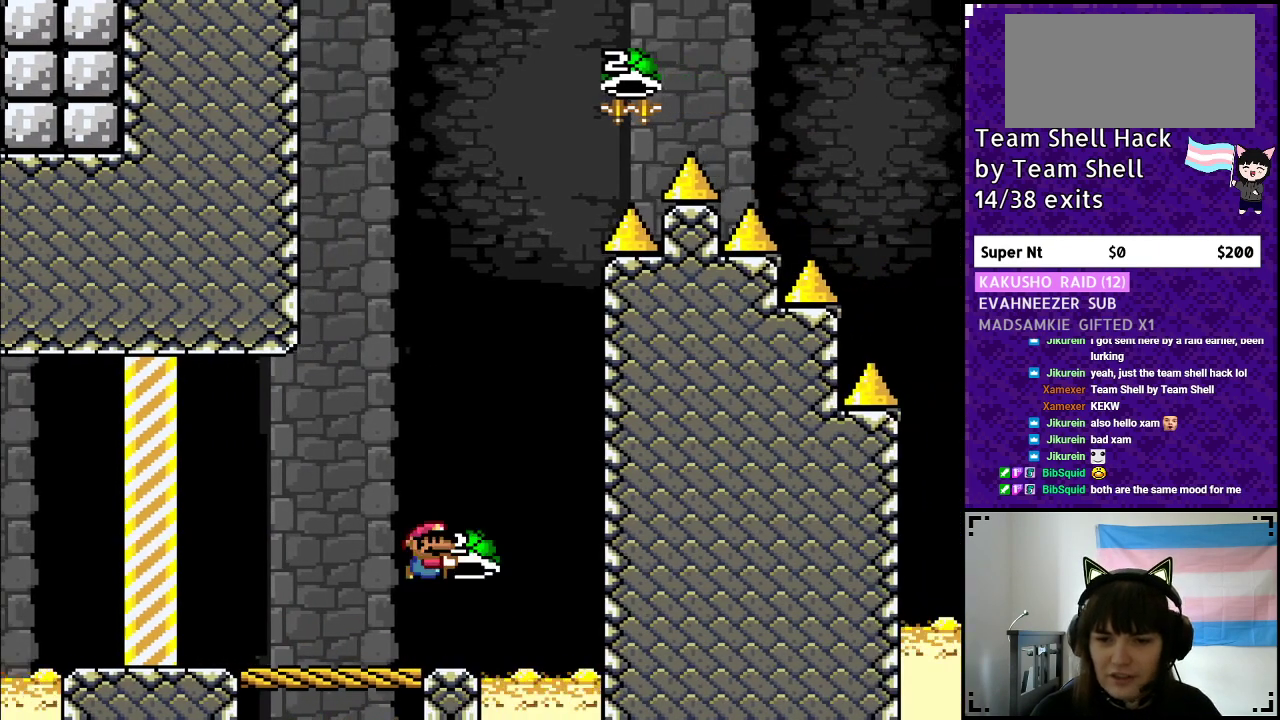
{"buttons": ["B", "Y"], "events": [[283, "DPAD_RIGHT", "down"], [300, "Y", "up"], [367, "Y", "down"], [467, "DPAD_RIGHT", "up"]]}
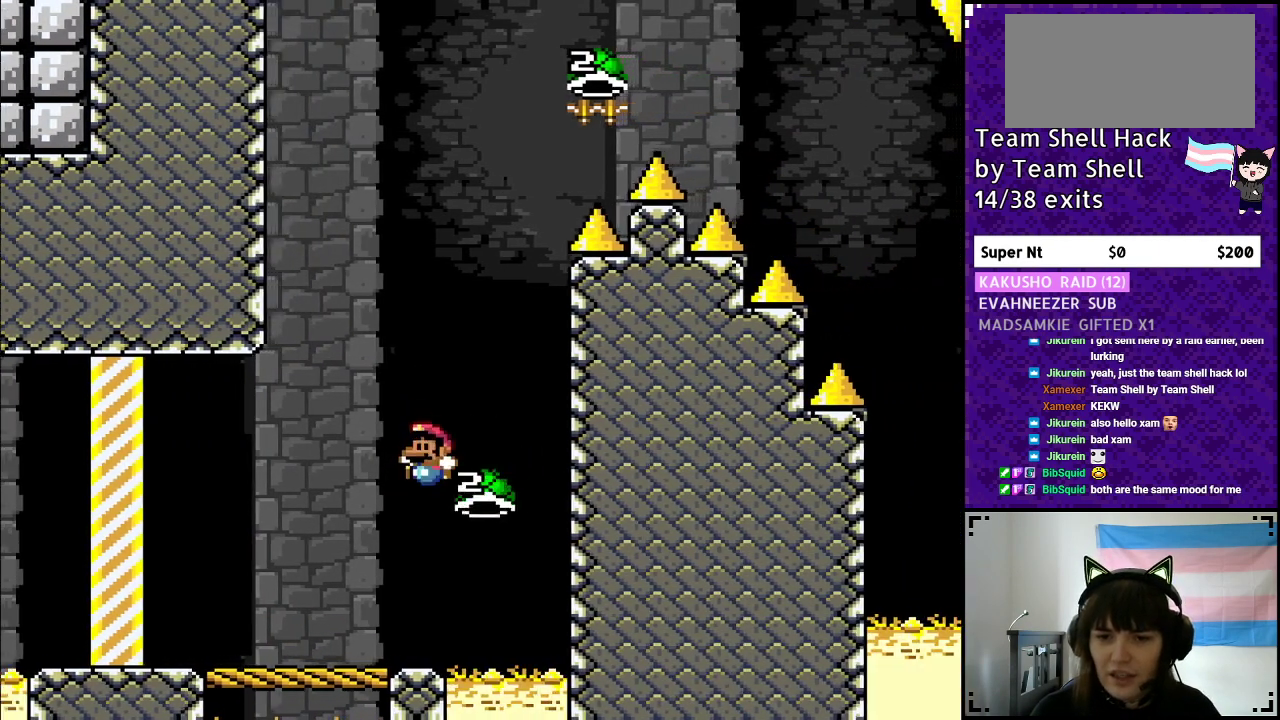
{"buttons": ["B", "Y", "DPAD_RIGHT"], "events": [[17, "DPAD_LEFT", "down"], [167, "DPAD_LEFT", "up"], [400, "DPAD_RIGHT", "down"]]}
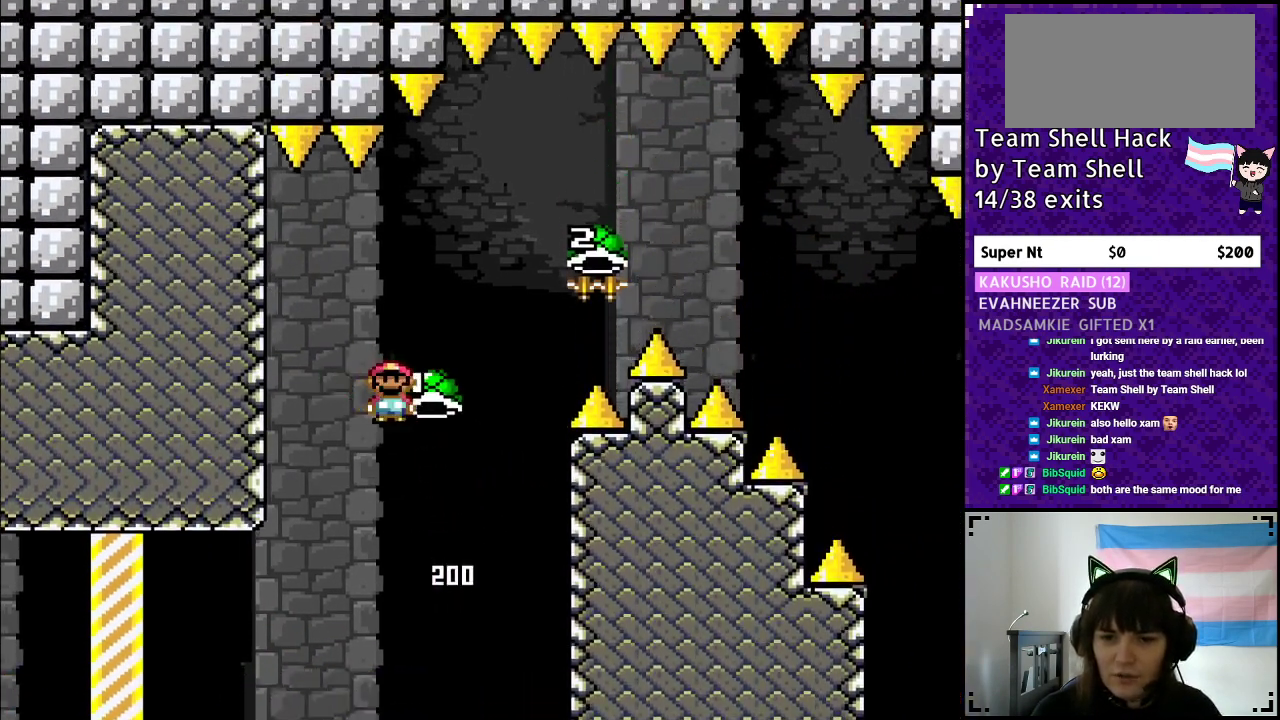
{"buttons": ["B", "Y", "DPAD_RIGHT"], "events": [[33, "Y", "up"], [100, "Y", "down"]]}
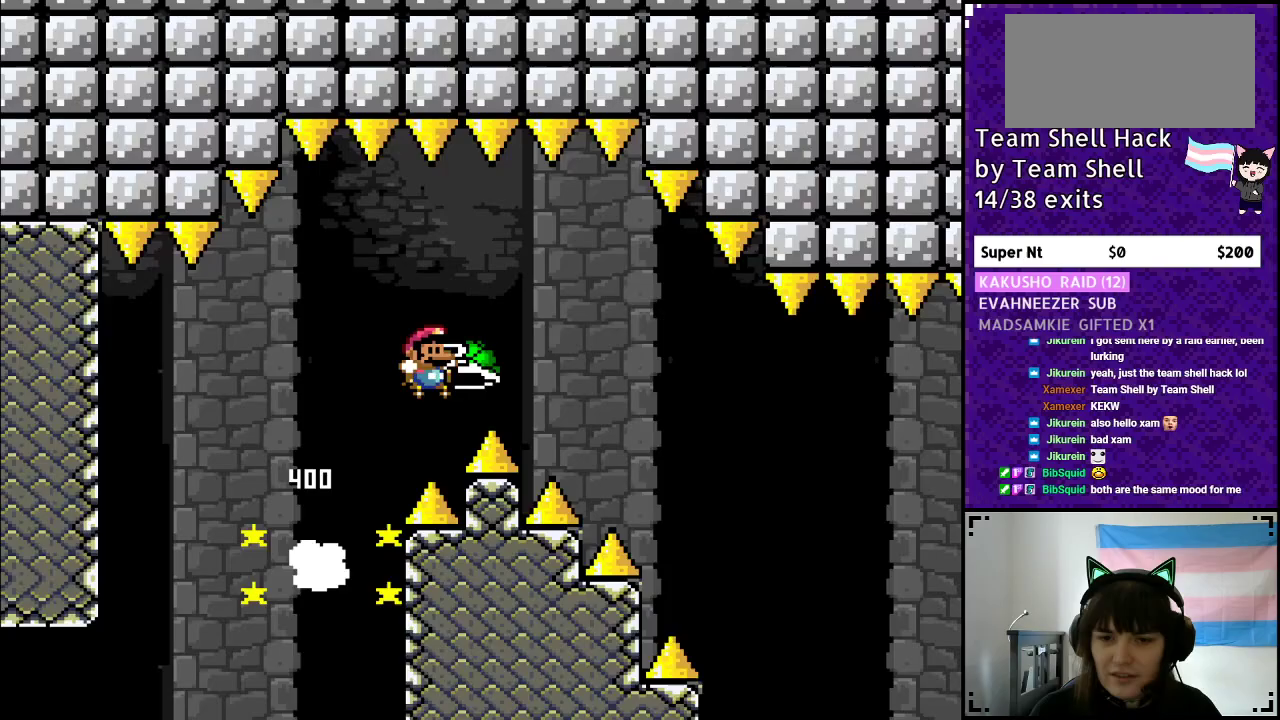
{"buttons": ["Y", "DPAD_RIGHT"], "events": [[117, "Y", "up"], [167, "Y", "down"], [400, "B", "up"]]}
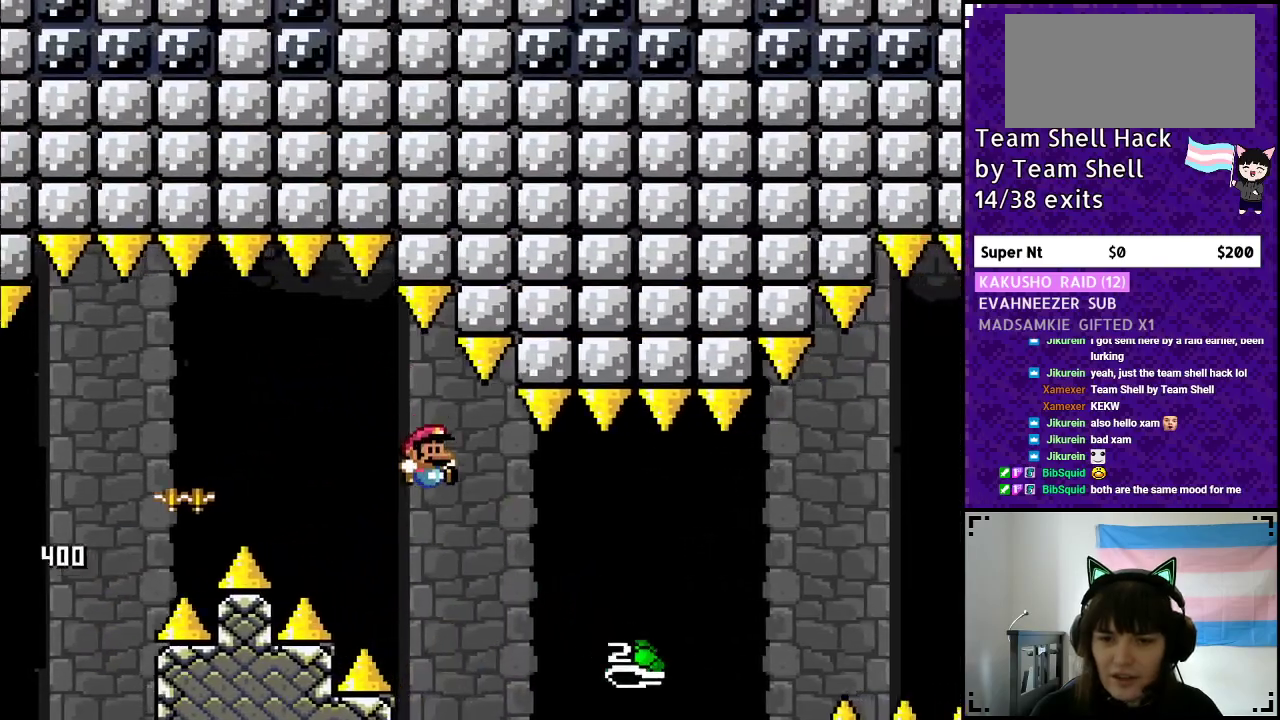
{"buttons": ["B", "Y", "DPAD_RIGHT"], "events": [[233, "B", "down"]]}
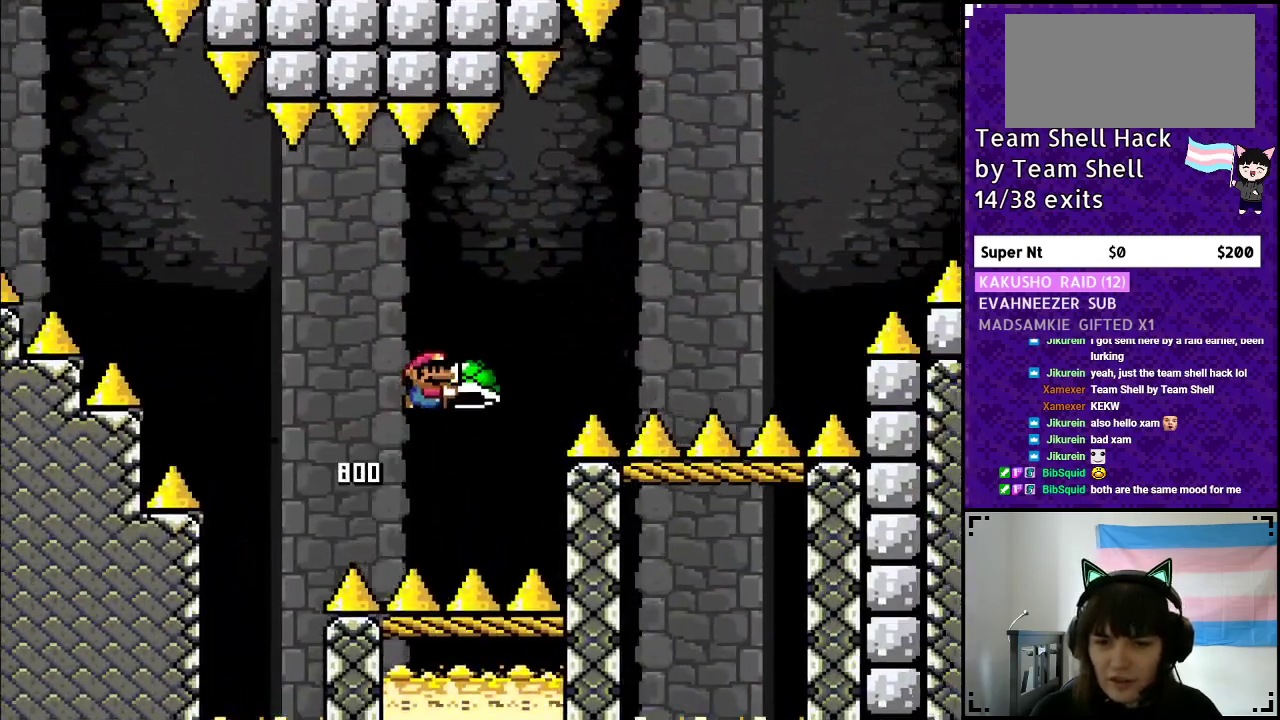
{"buttons": ["B", "Y", "DPAD_RIGHT"], "events": [[150, "Y", "up"], [267, "Y", "down"]]}
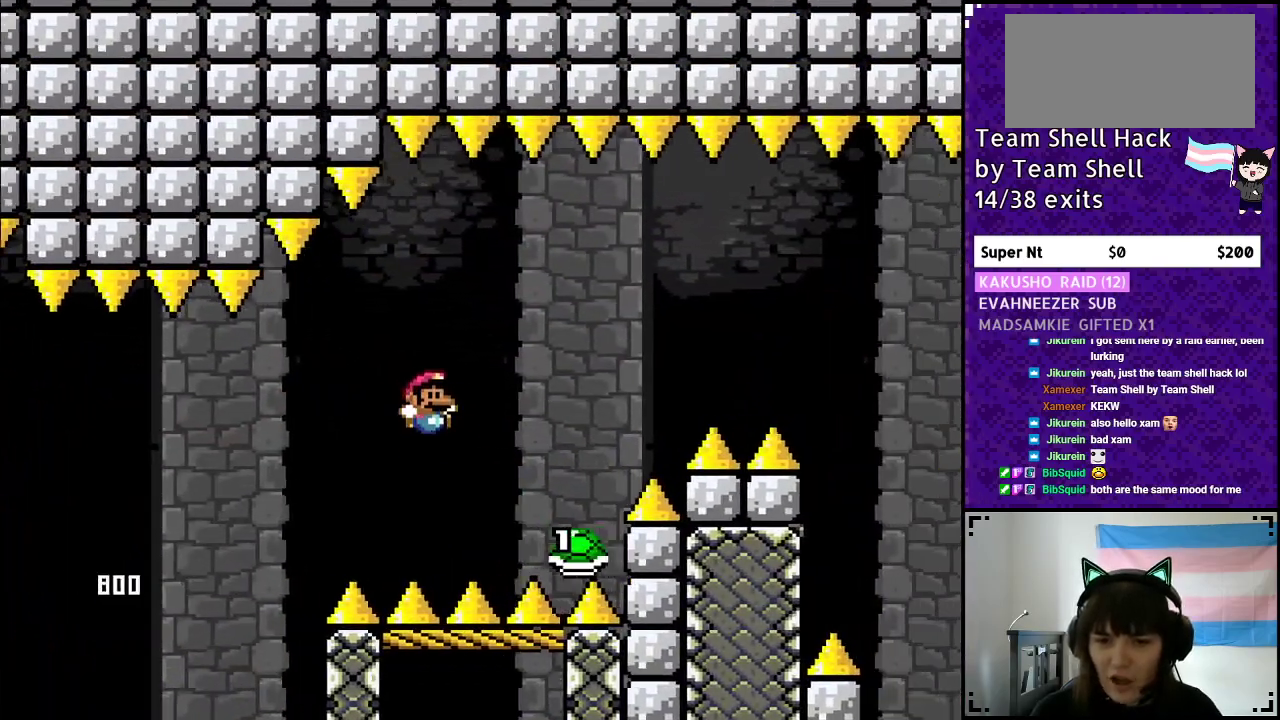
{"buttons": [], "events": [[150, "B", "up"], [183, "B", "down"], [317, "B", "up"], [417, "DPAD_RIGHT", "up"], [417, "Y", "up"]]}
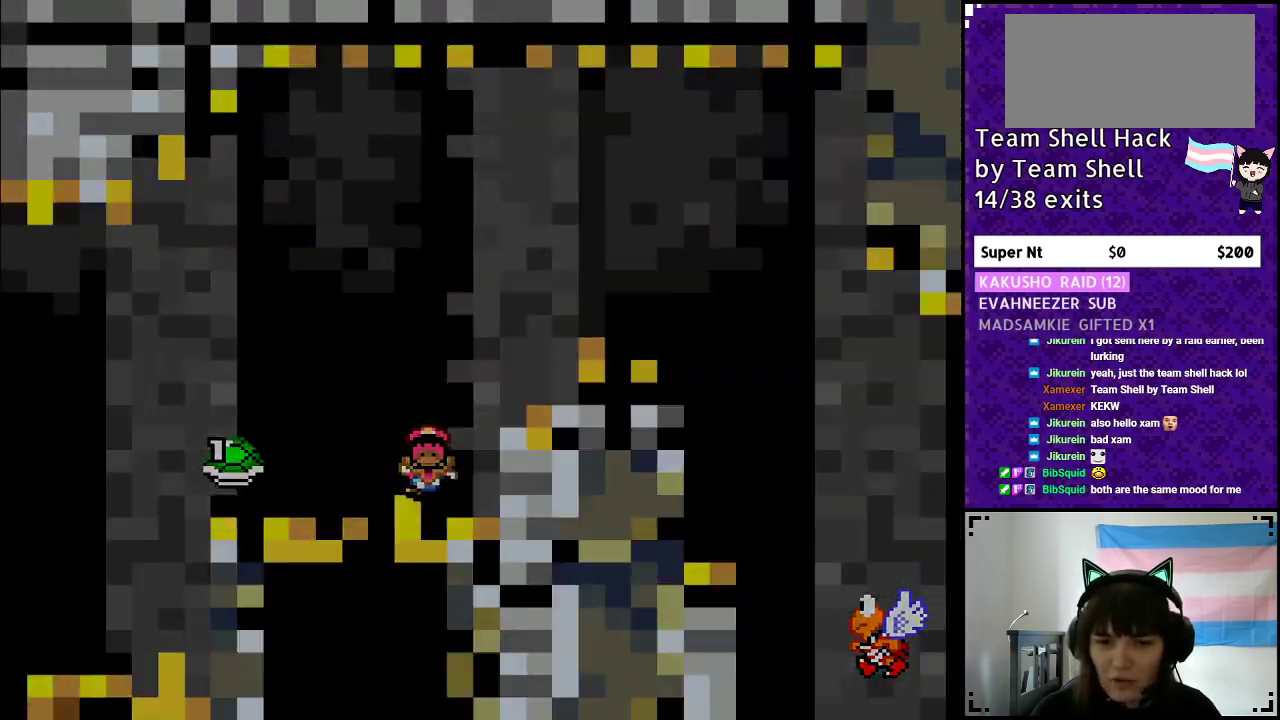
{"buttons": [], "events": []}
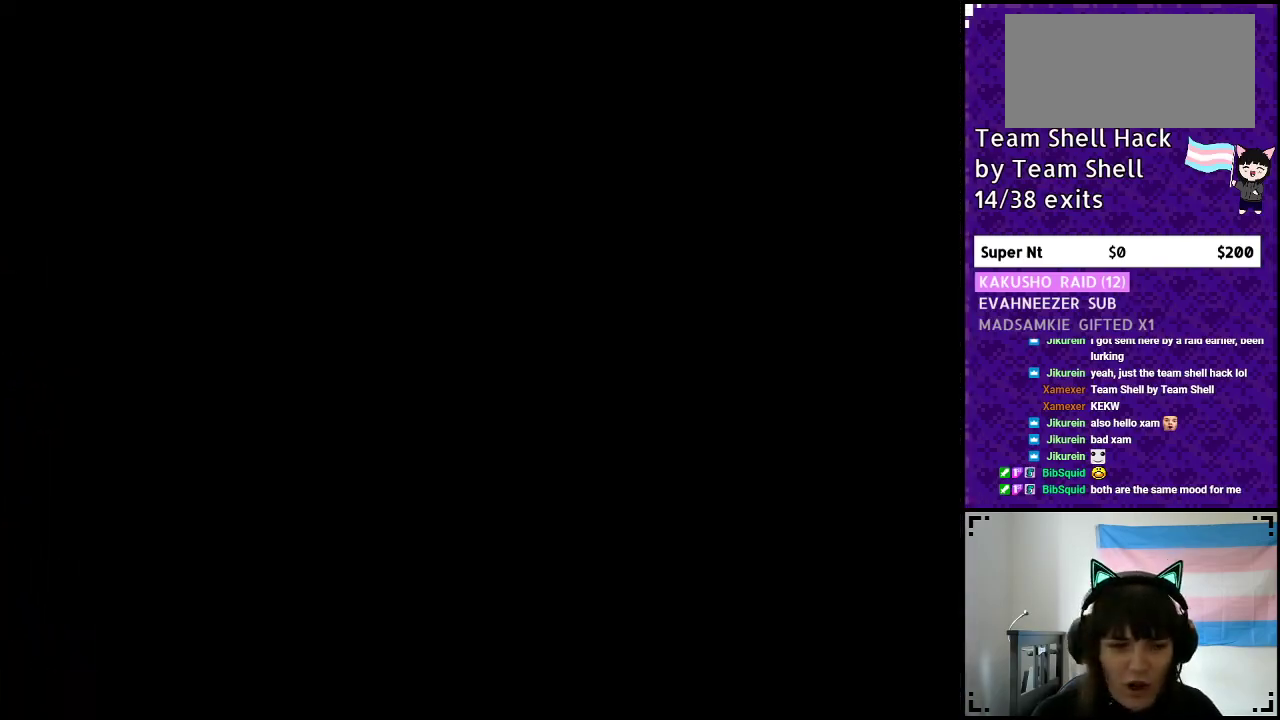
{"buttons": ["DPAD_RIGHT"], "events": [[33, "Y", "down"], [50, "B", "down"], [167, "DPAD_RIGHT", "down"], [400, "B", "up"], [500, "Y", "up"]]}
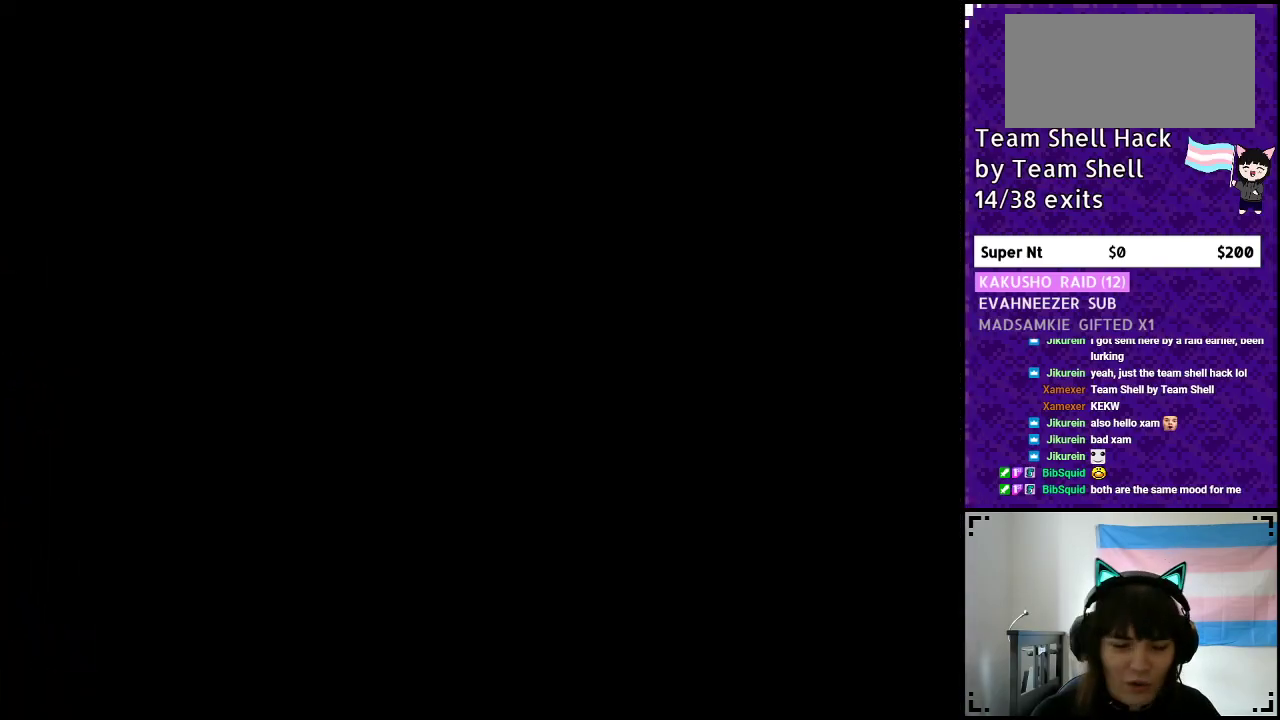
{"buttons": ["Y", "DPAD_RIGHT"], "events": [[50, "Y", "down"]]}
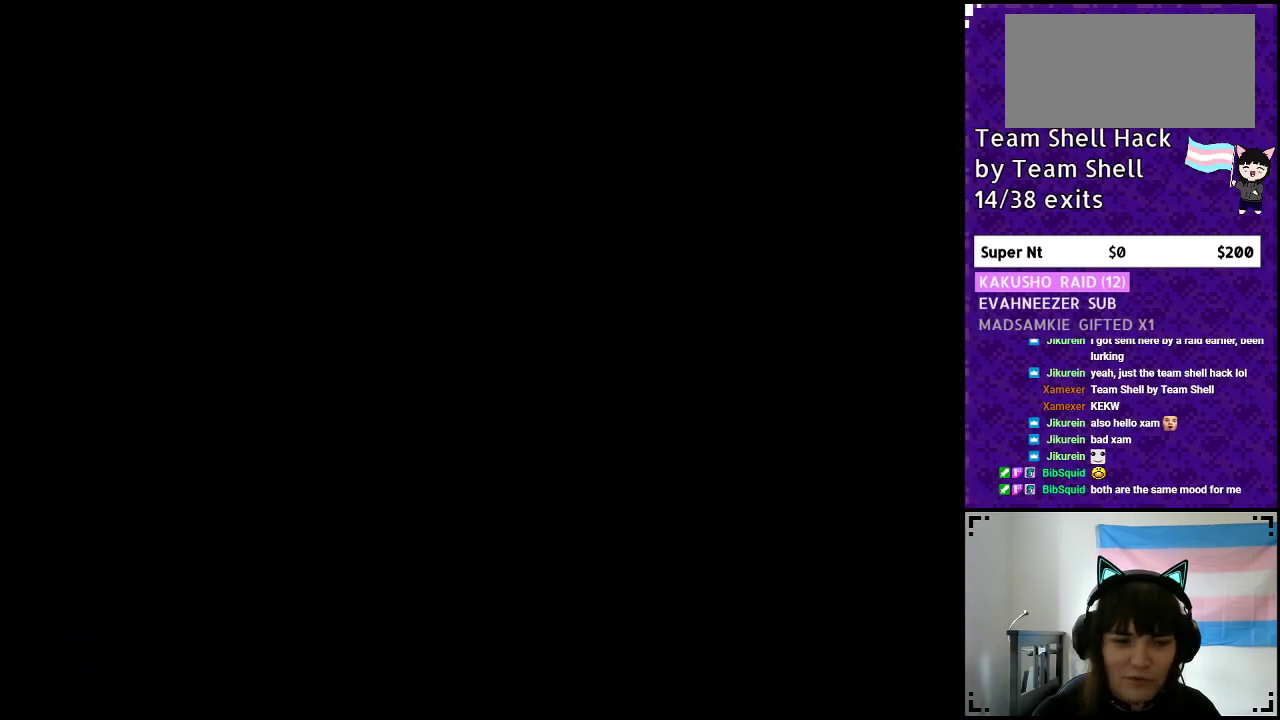
{"buttons": ["Y", "DPAD_RIGHT"], "events": []}
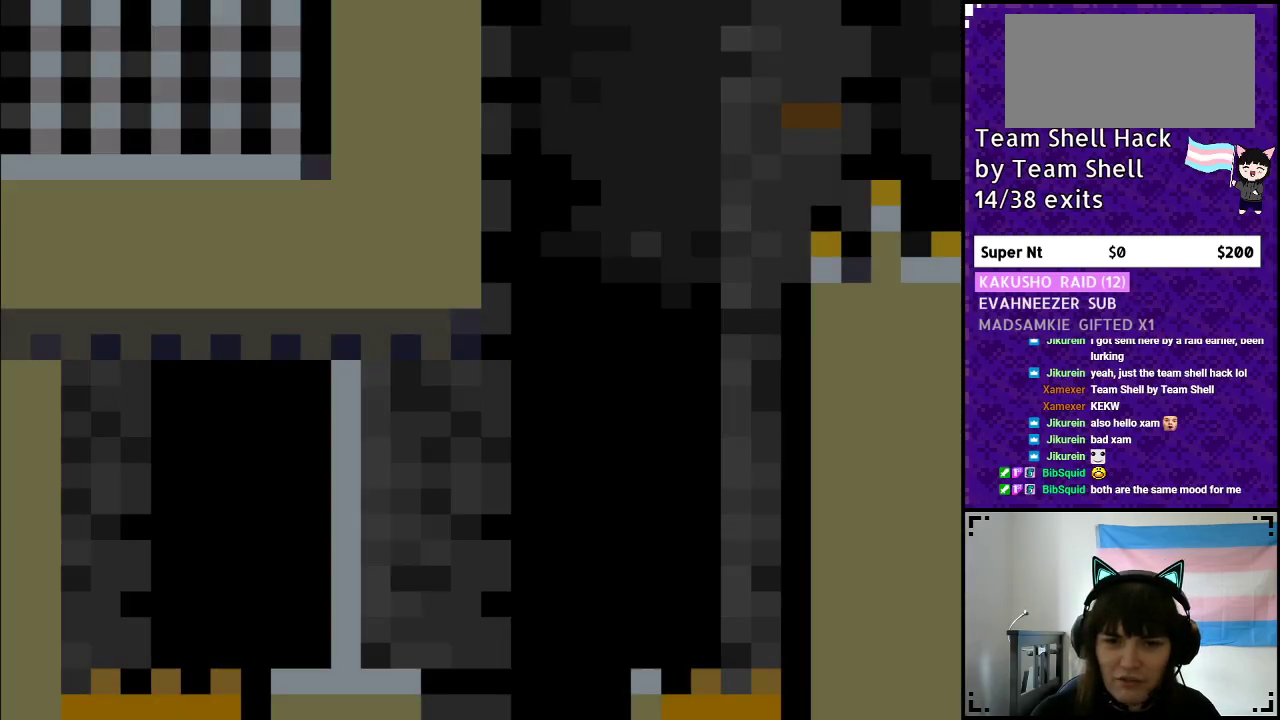
{"buttons": ["Y", "DPAD_RIGHT"], "events": []}
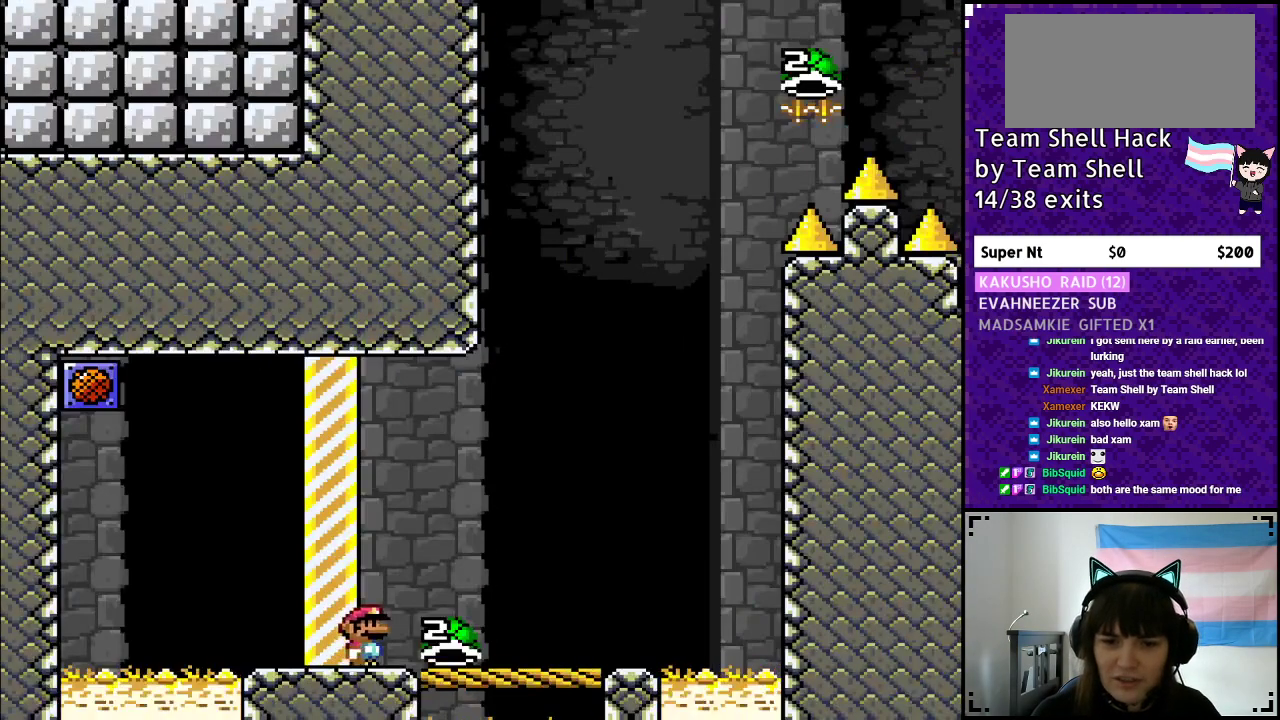
{"buttons": ["Y", "DPAD_LEFT"], "events": [[400, "DPAD_RIGHT", "up"], [467, "DPAD_LEFT", "down"]]}
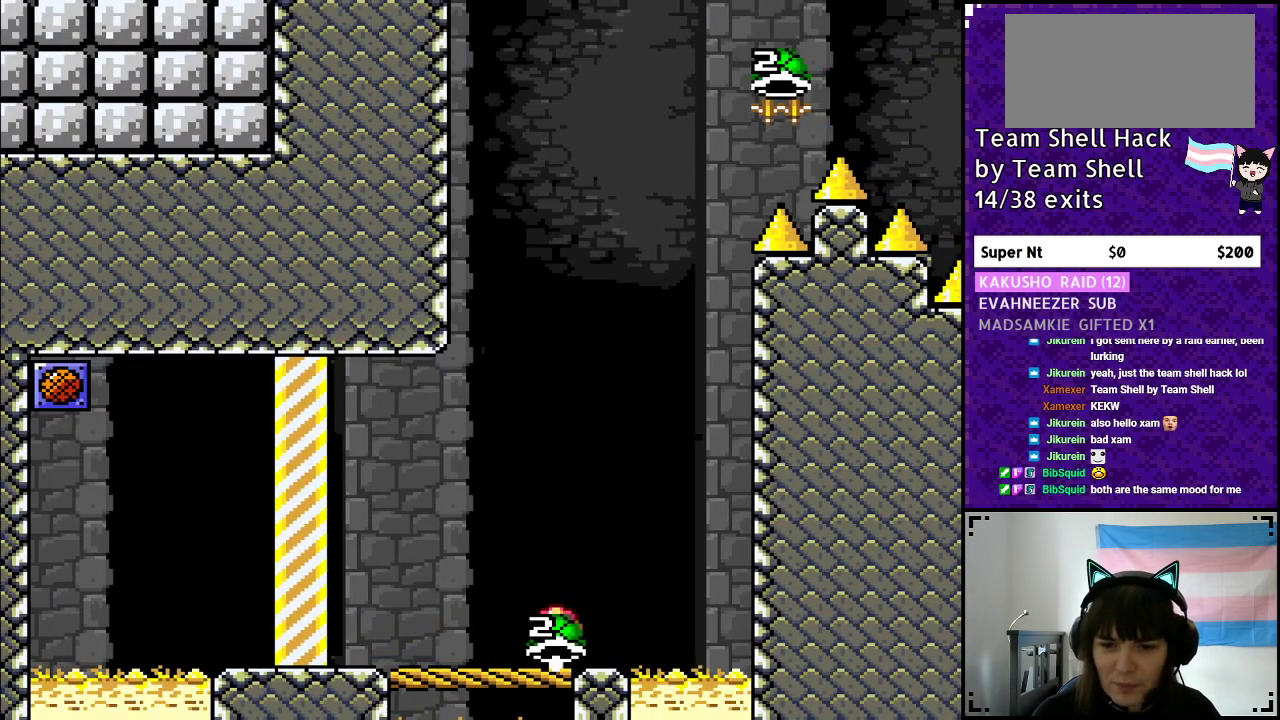
{"buttons": ["Y"], "events": [[100, "DPAD_LEFT", "up"], [267, "DPAD_RIGHT", "down"], [350, "DPAD_RIGHT", "up"]]}
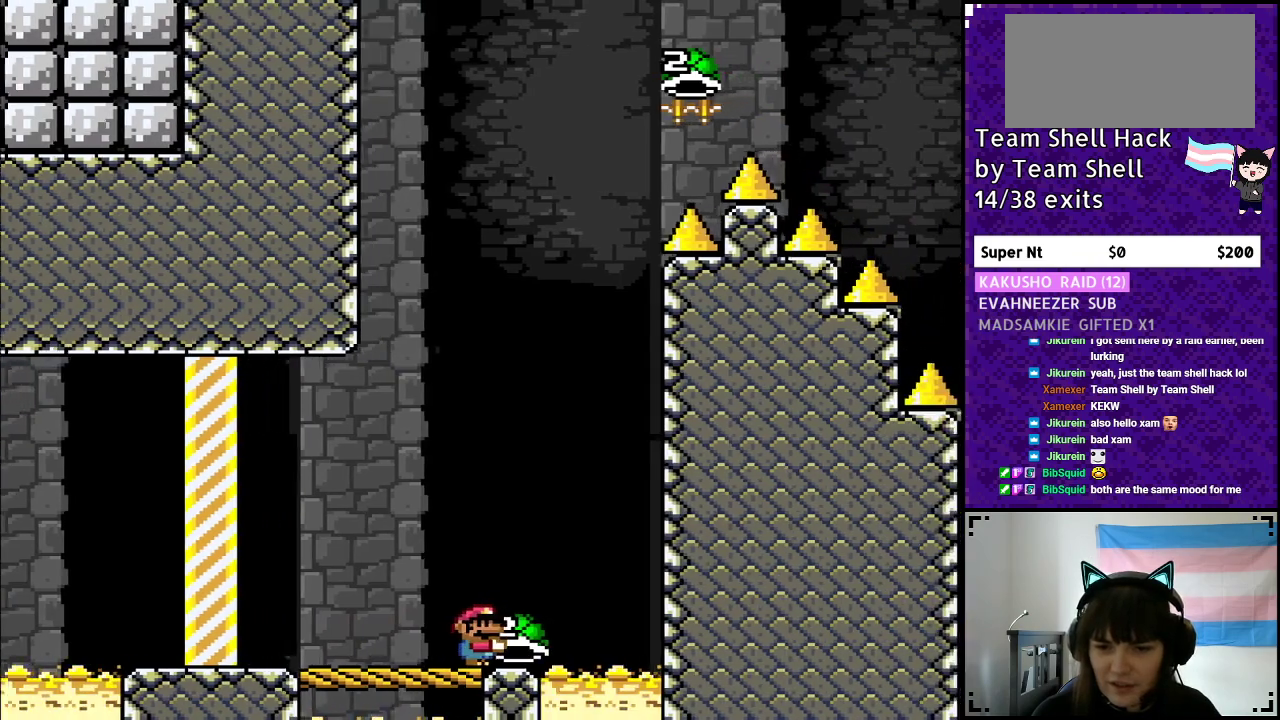
{"buttons": ["B", "Y", "DPAD_RIGHT"], "events": [[33, "B", "down"], [400, "DPAD_RIGHT", "down"], [433, "Y", "up"], [483, "Y", "down"]]}
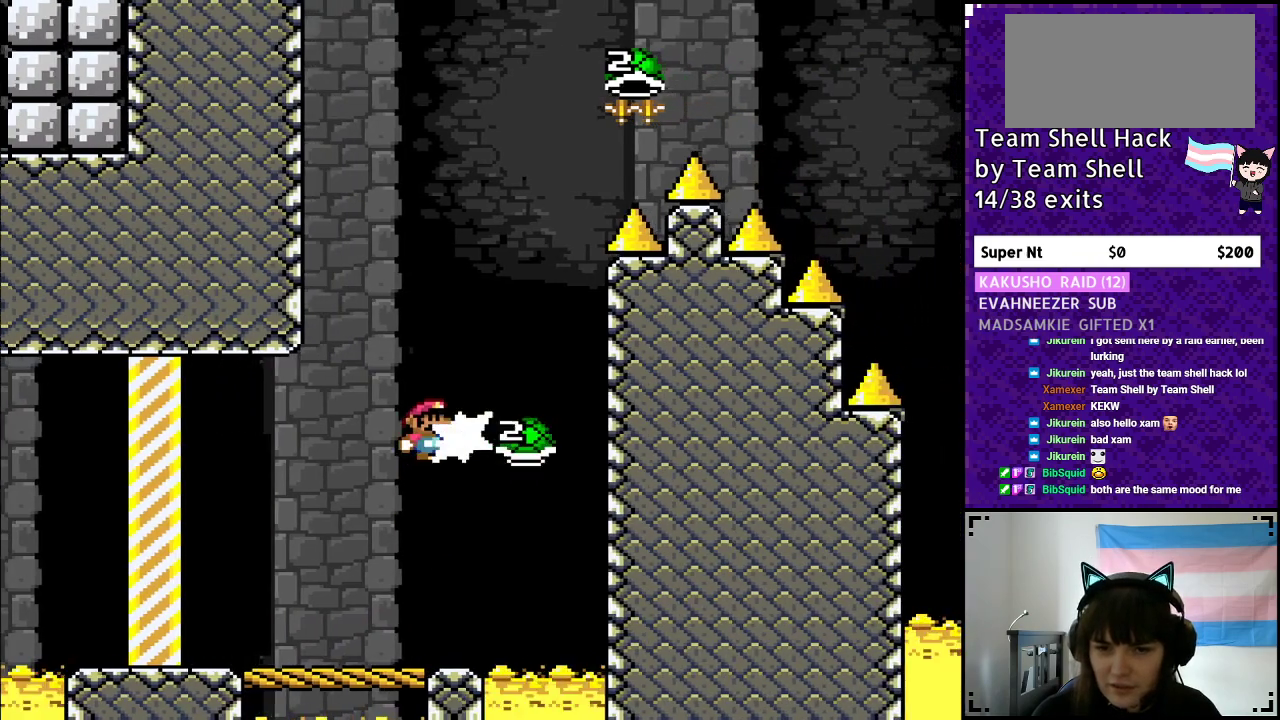
{"buttons": ["B", "Y"], "events": [[67, "DPAD_RIGHT", "up"], [150, "DPAD_LEFT", "down"], [350, "DPAD_LEFT", "up"]]}
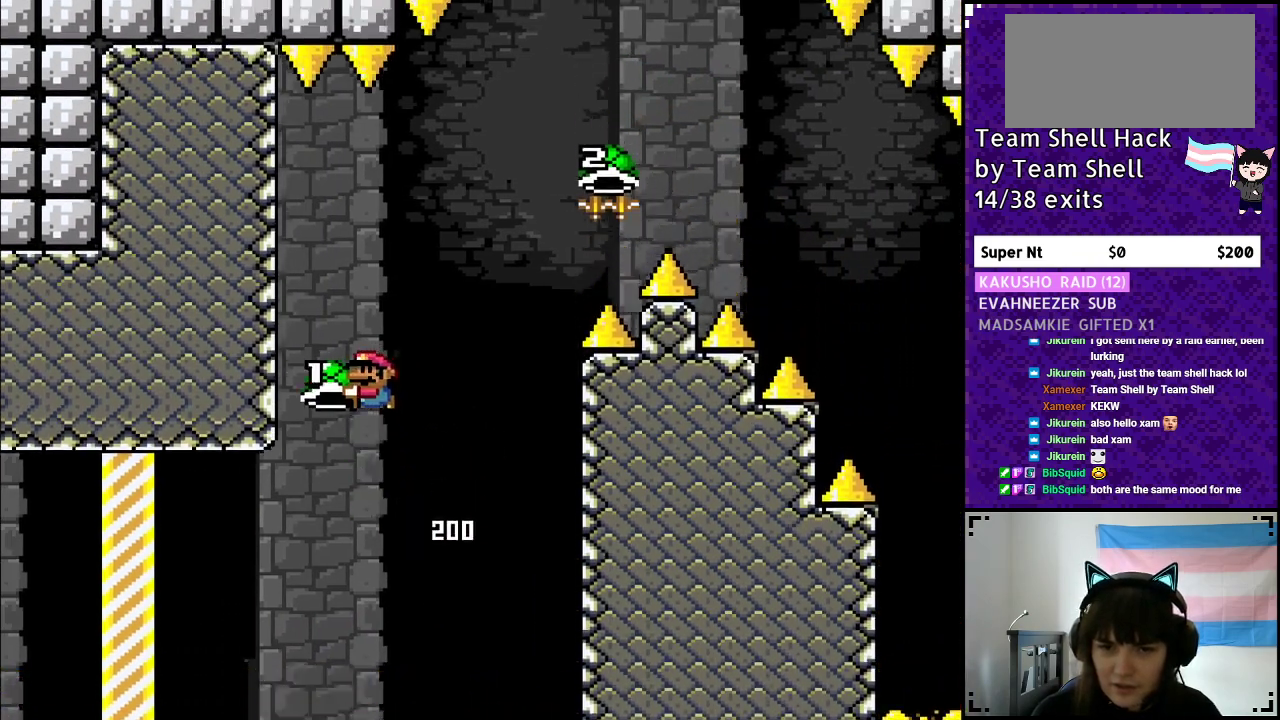
{"buttons": ["B", "Y"], "events": [[50, "DPAD_RIGHT", "down"], [217, "Y", "up"], [283, "Y", "down"], [467, "DPAD_RIGHT", "up"]]}
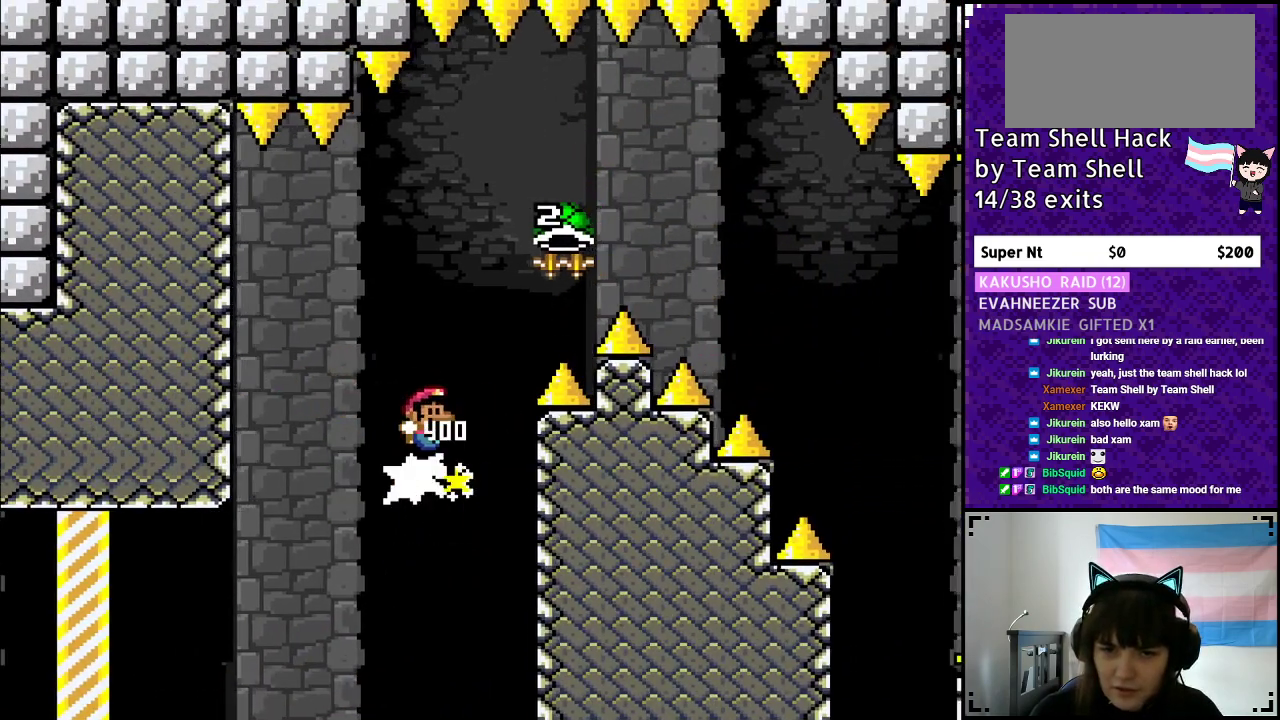
{"buttons": ["B", "Y", "DPAD_RIGHT"], "events": [[117, "DPAD_RIGHT", "down"], [367, "Y", "up"], [433, "Y", "down"]]}
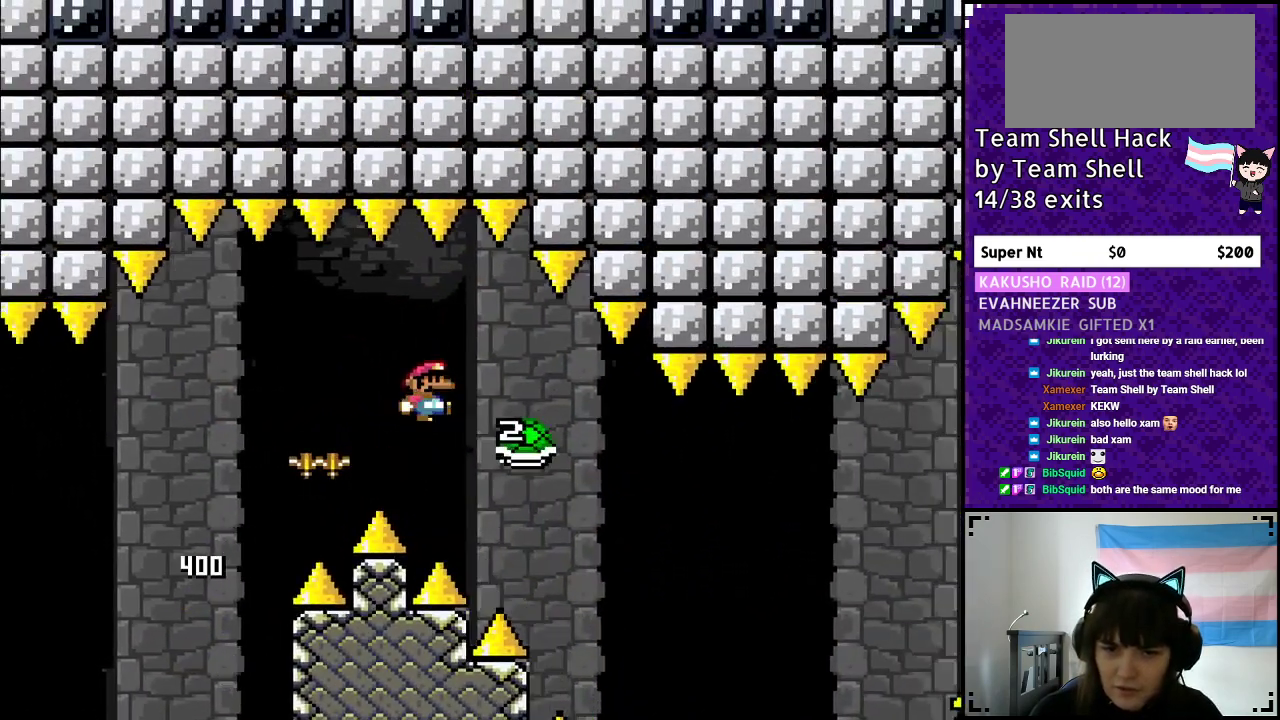
{"buttons": ["B", "Y", "DPAD_RIGHT"], "events": [[417, "B", "up"], [483, "B", "down"]]}
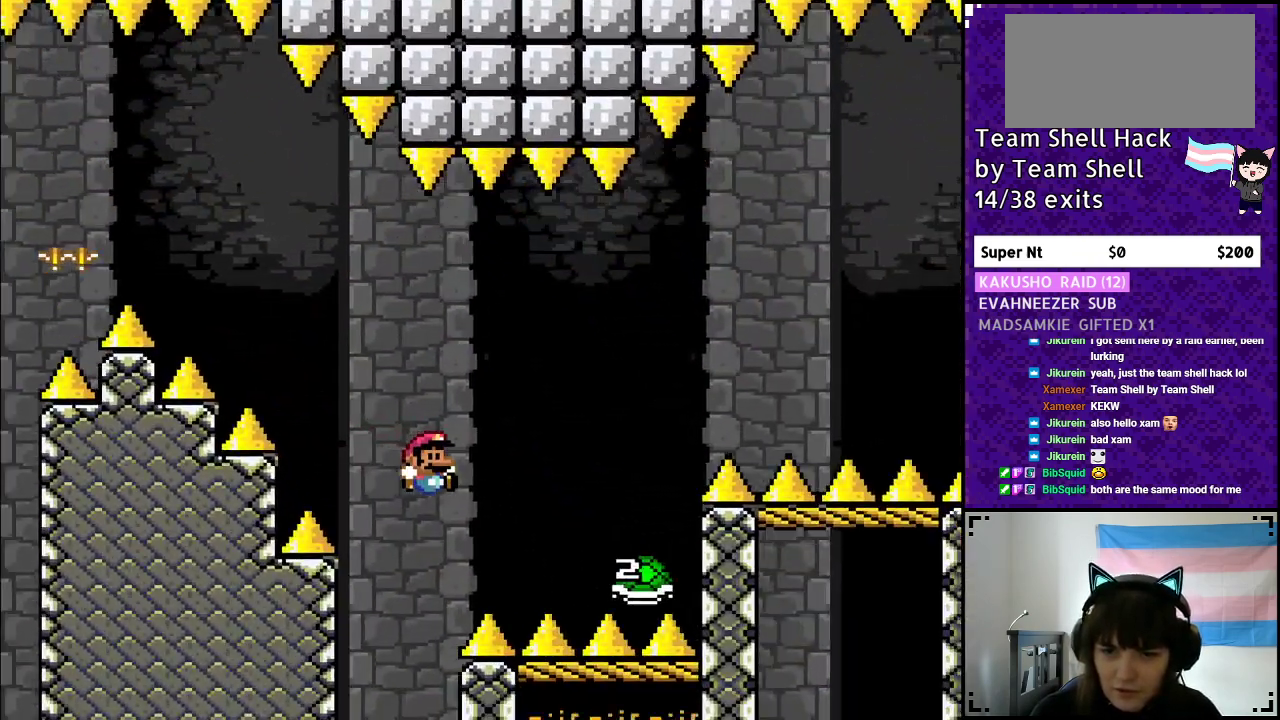
{"buttons": ["DPAD_RIGHT"], "events": [[450, "Y", "up"], [483, "B", "up"]]}
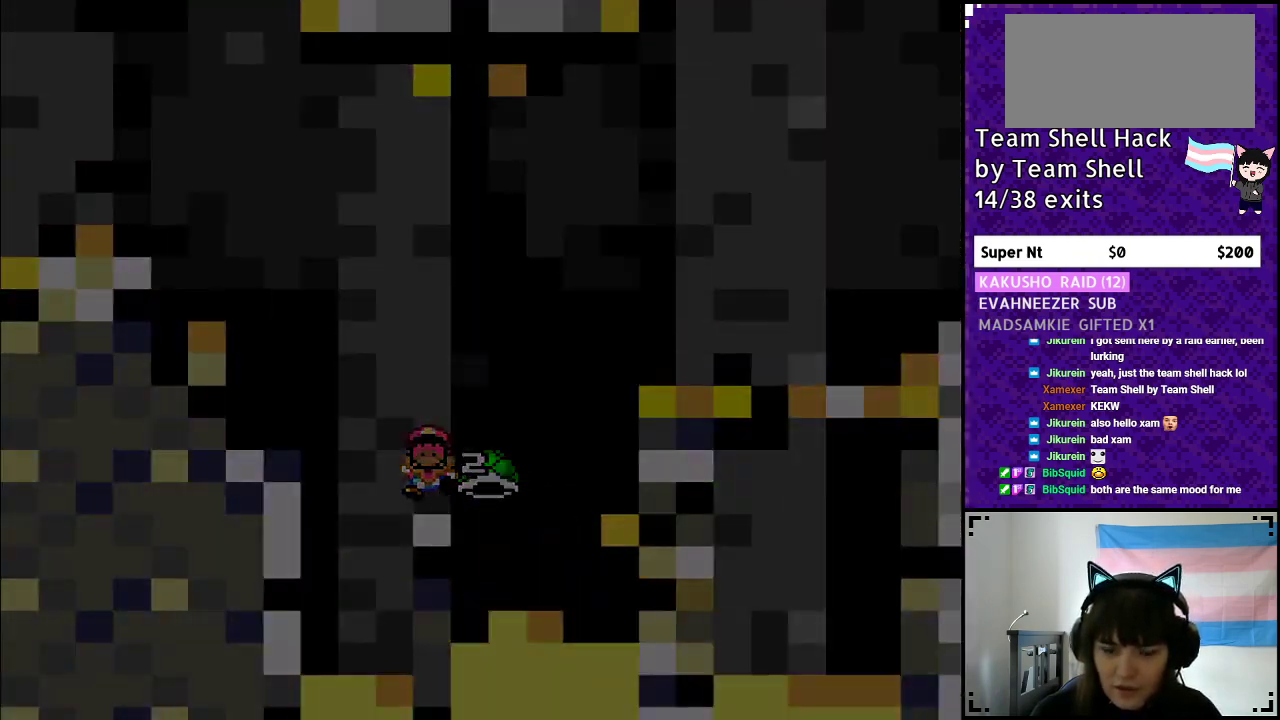
{"buttons": [], "events": [[33, "DPAD_RIGHT", "up"]]}
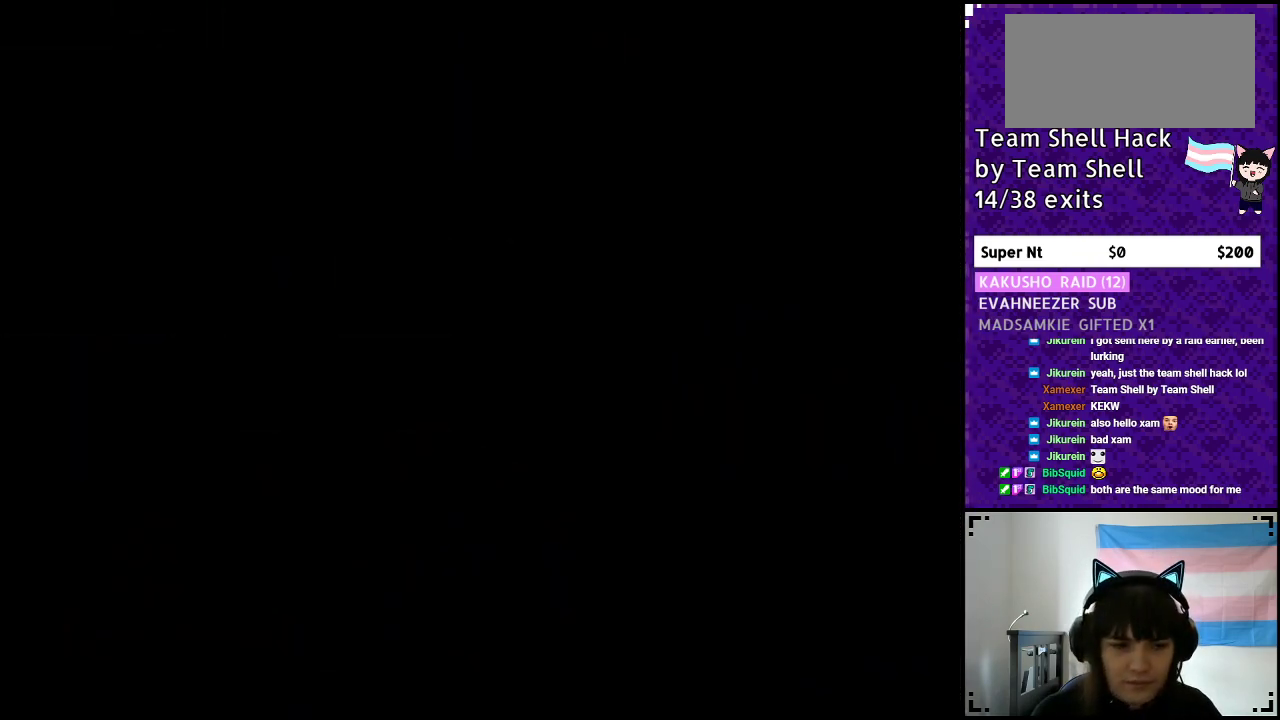
{"buttons": [], "events": []}
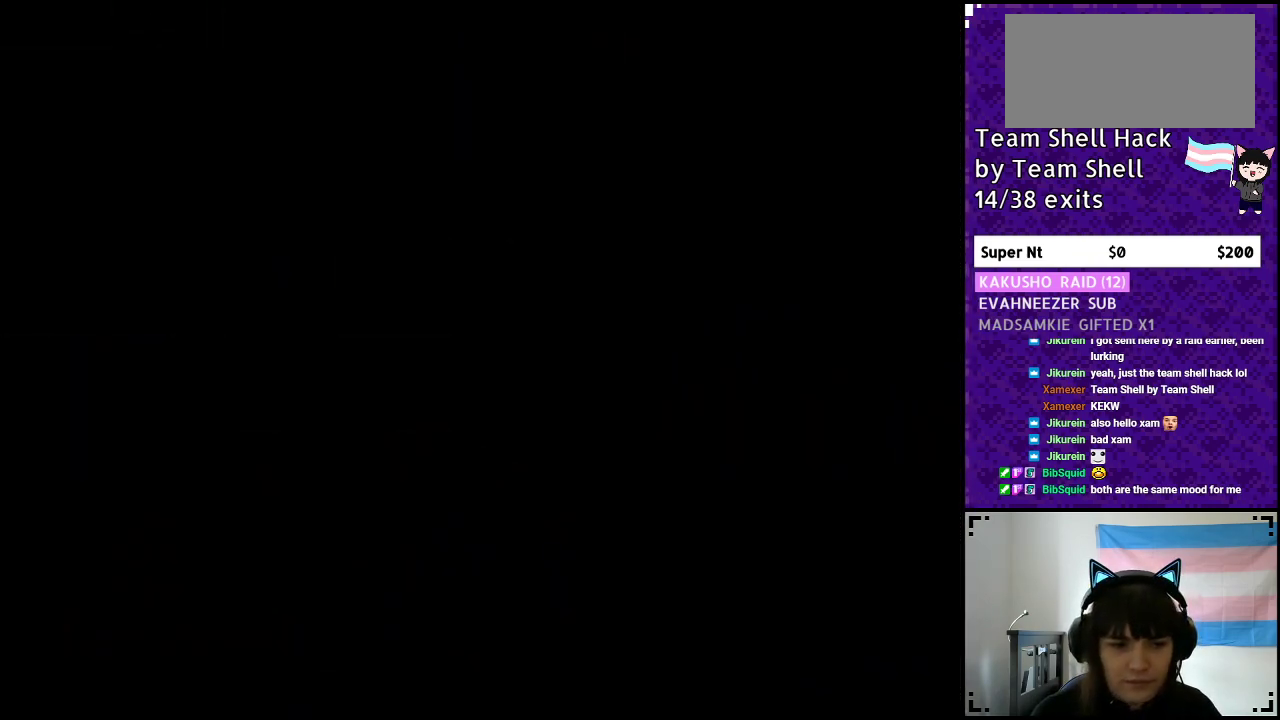
{"buttons": [], "events": []}
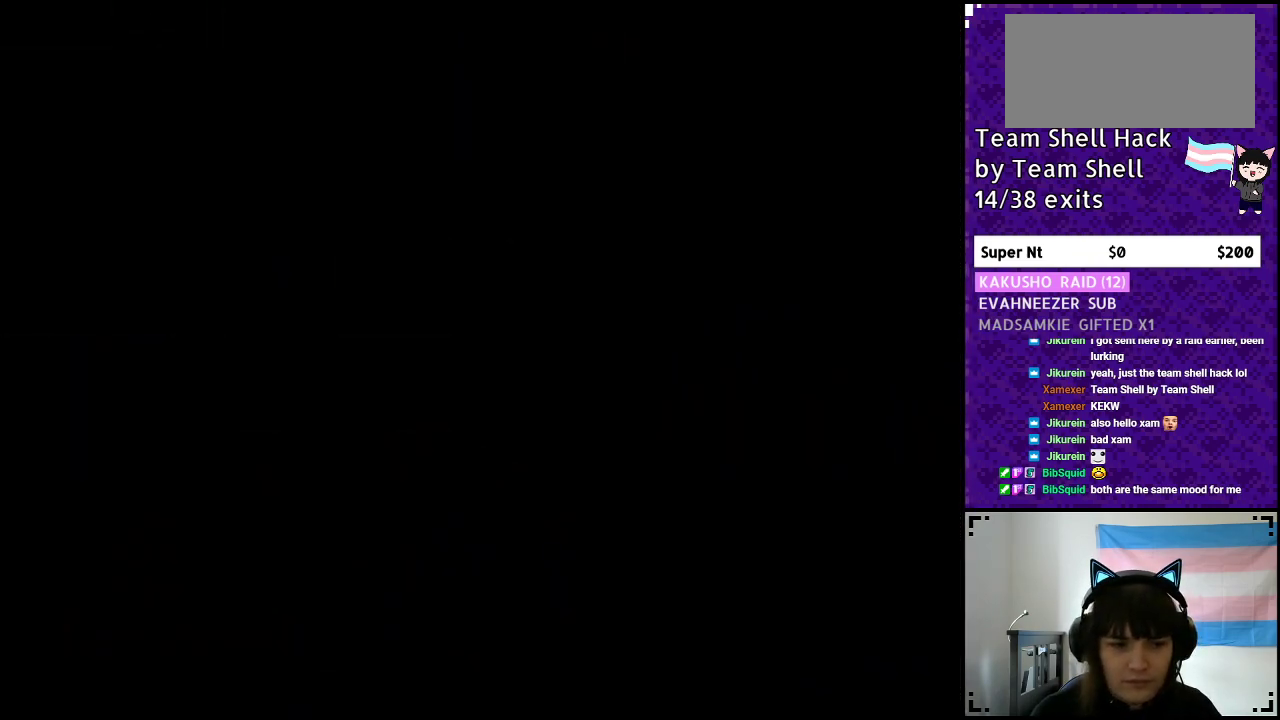
{"buttons": ["Y", "DPAD_RIGHT"], "events": [[167, "DPAD_RIGHT", "down"], [167, "Y", "down"]]}